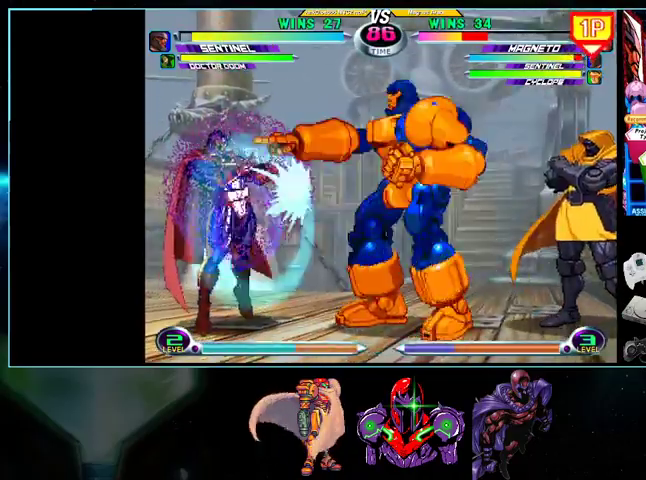
Gameplay with a controller (Nintendo layout); each line is a JSON object with the inputs held at the frame after it. "events" lists button and stick changes between this image and that frame as [ms after this image, input, new state], when the widget could be followed in between. Not read: L3 R3.
{"buttons": ["DPAD_LEFT"], "events": []}
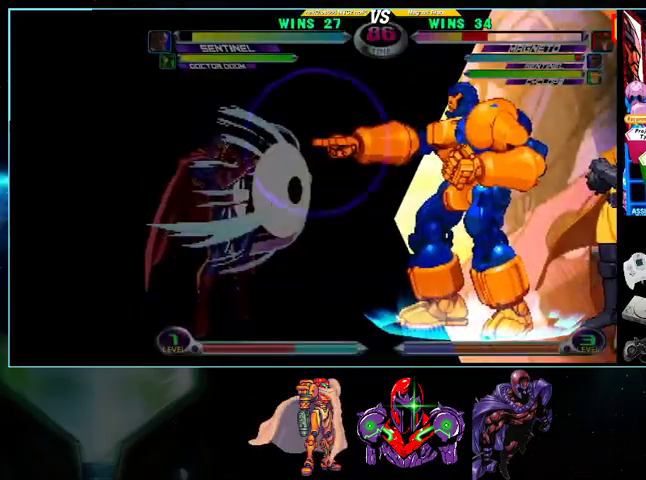
{"buttons": ["DPAD_DOWN", "DPAD_LEFT"], "events": [[500, "DPAD_DOWN", "down"]]}
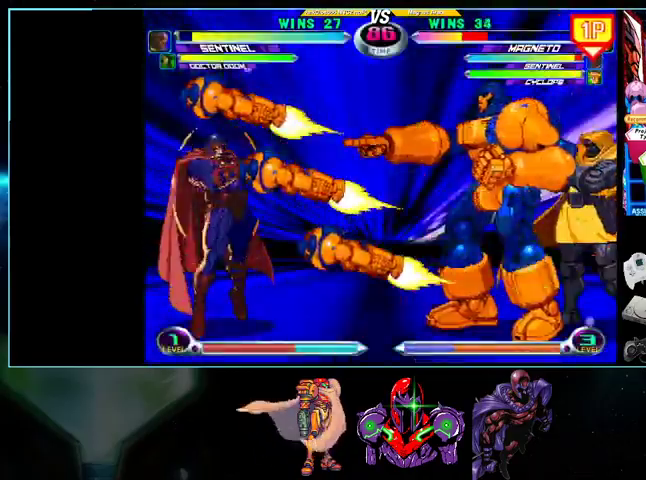
{"buttons": ["DPAD_DOWN", "DPAD_LEFT"], "events": []}
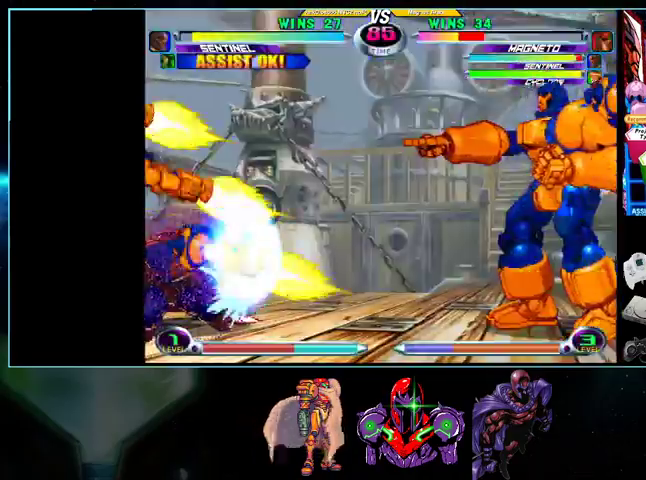
{"buttons": ["DPAD_LEFT"], "events": [[433, "DPAD_DOWN", "up"]]}
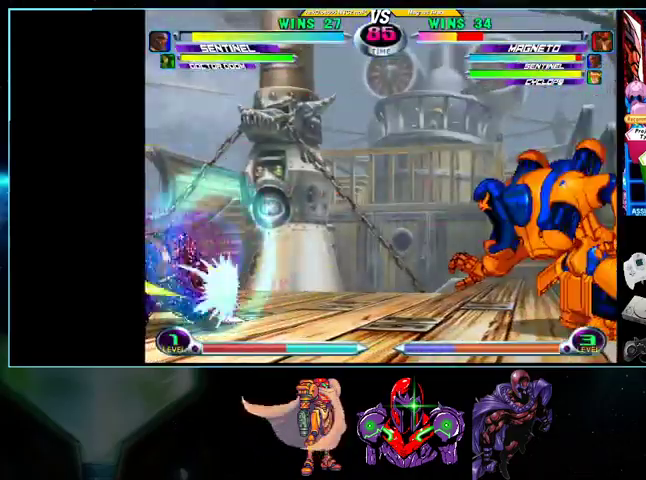
{"buttons": ["DPAD_RIGHT"], "events": [[433, "DPAD_DOWN", "down"], [433, "DPAD_LEFT", "up"], [500, "DPAD_DOWN", "up"], [500, "DPAD_RIGHT", "down"]]}
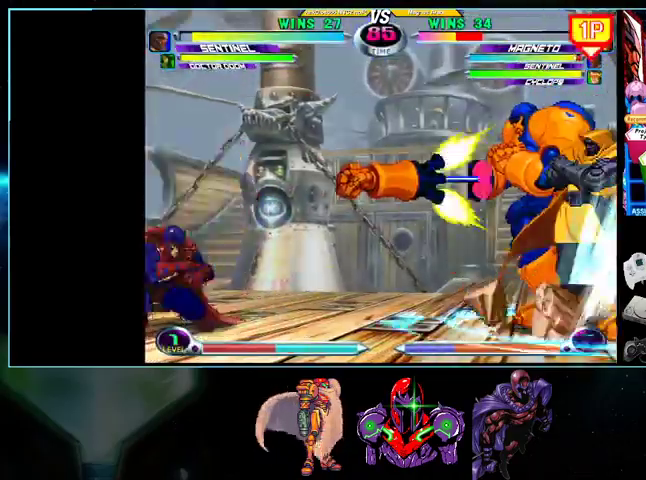
{"buttons": ["DPAD_LEFT"], "events": [[33, "DPAD_UP", "down"], [100, "DPAD_RIGHT", "up"], [200, "DPAD_LEFT", "down"], [200, "DPAD_UP", "up"]]}
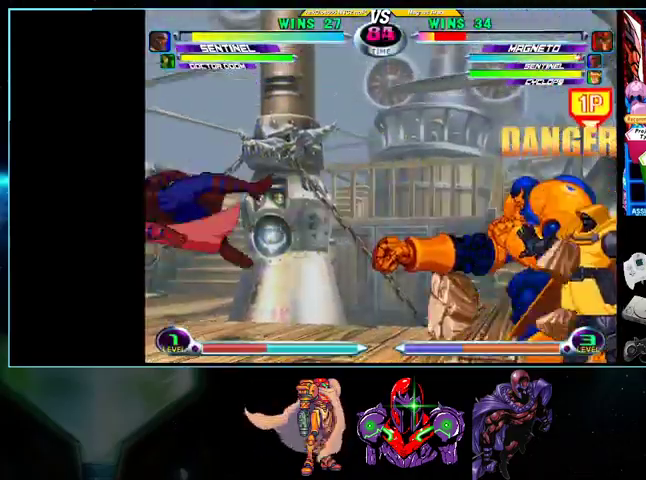
{"buttons": ["DPAD_UP", "DPAD_LEFT"], "events": [[200, "DPAD_DOWN", "down"], [200, "DPAD_LEFT", "up"], [233, "DPAD_DOWN", "up"], [233, "DPAD_LEFT", "down"], [267, "DPAD_UP", "down"], [300, "DPAD_LEFT", "up"], [400, "DPAD_LEFT", "down"]]}
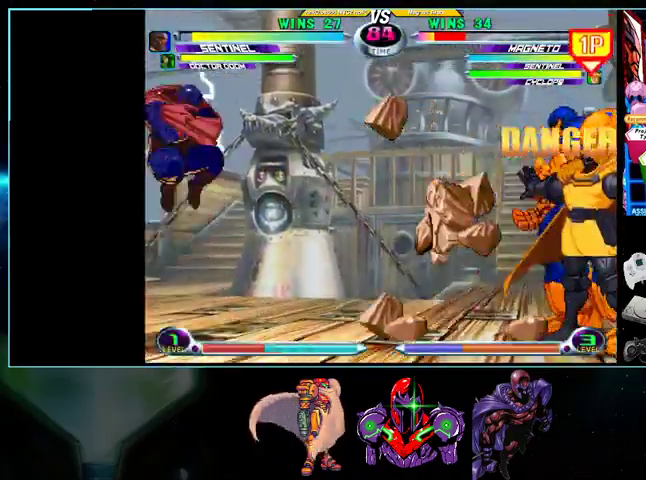
{"buttons": ["DPAD_LEFT"], "events": [[333, "DPAD_UP", "up"]]}
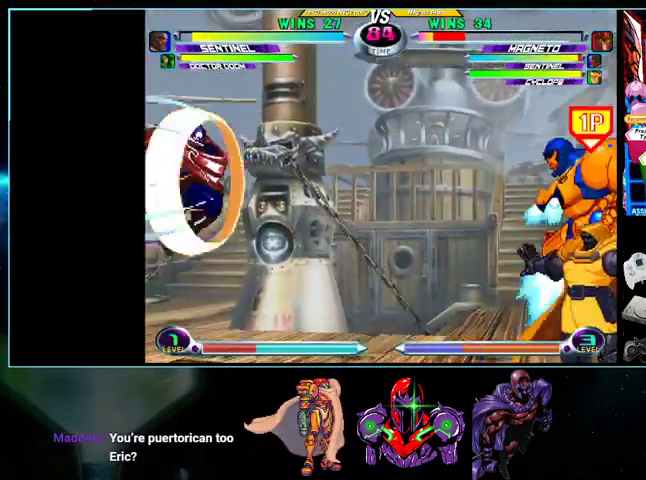
{"buttons": ["DPAD_RIGHT"], "events": [[433, "DPAD_DOWN", "down"], [433, "DPAD_LEFT", "up"], [500, "DPAD_DOWN", "up"], [500, "DPAD_RIGHT", "down"]]}
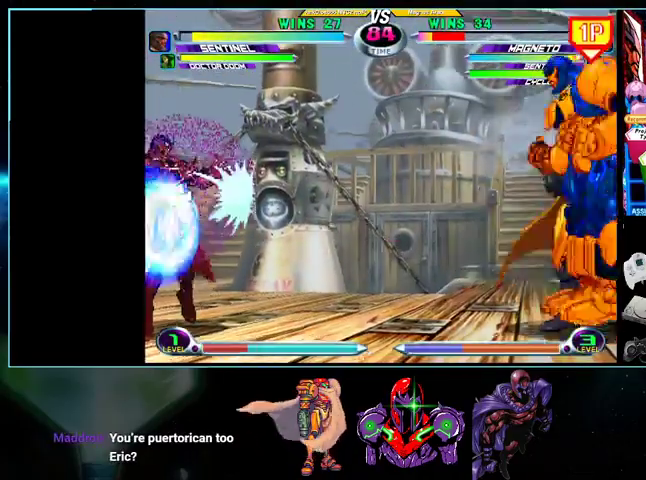
{"buttons": ["DPAD_UP"], "events": [[33, "DPAD_UP", "down"], [200, "DPAD_RIGHT", "up"], [267, "DPAD_RIGHT", "down"], [500, "DPAD_RIGHT", "up"]]}
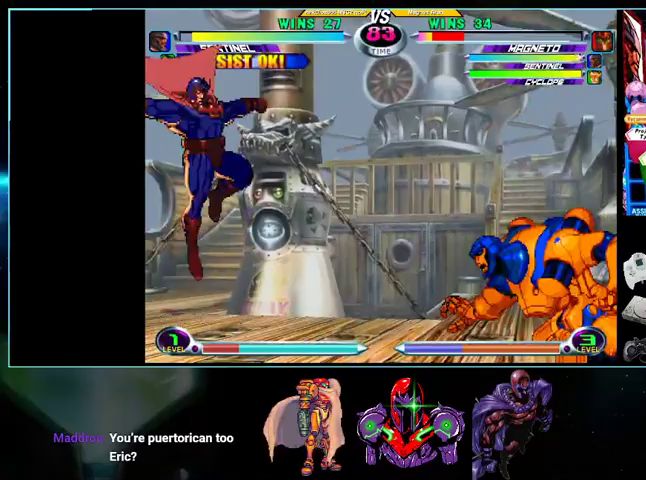
{"buttons": ["DPAD_UP", "DPAD_RIGHT"], "events": [[33, "DPAD_LEFT", "down"], [33, "DPAD_UP", "up"], [400, "DPAD_DOWN", "down"], [400, "DPAD_LEFT", "up"], [433, "DPAD_RIGHT", "down"], [467, "DPAD_DOWN", "up"], [500, "DPAD_UP", "down"]]}
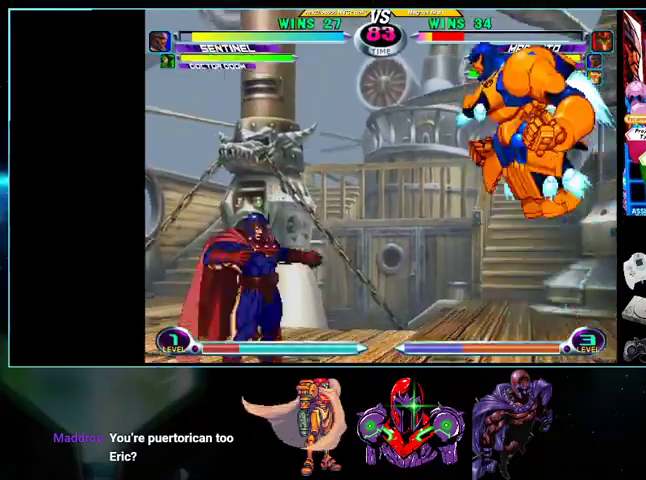
{"buttons": ["DPAD_DOWN"], "events": [[300, "DPAD_RIGHT", "up"], [300, "DPAD_UP", "up"], [333, "DPAD_LEFT", "down"], [433, "DPAD_DOWN", "down"], [500, "DPAD_LEFT", "up"]]}
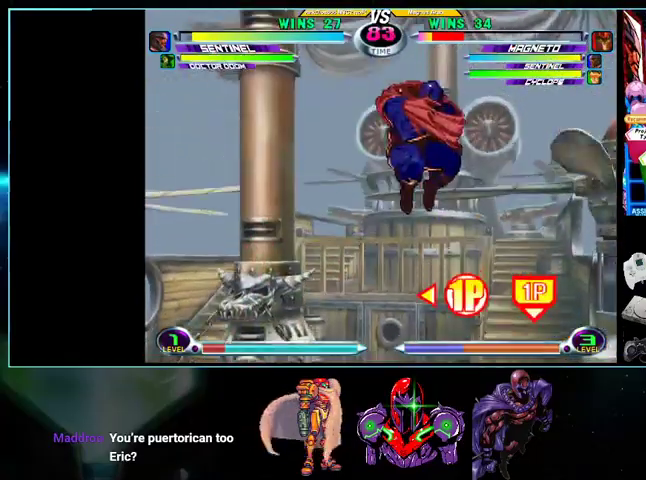
{"buttons": ["B", "DPAD_LEFT"], "events": [[100, "Y", "down"], [200, "DPAD_RIGHT", "down"], [200, "Y", "up"], [333, "DPAD_DOWN", "up"], [367, "DPAD_RIGHT", "up"], [400, "DPAD_LEFT", "down"], [500, "B", "down"]]}
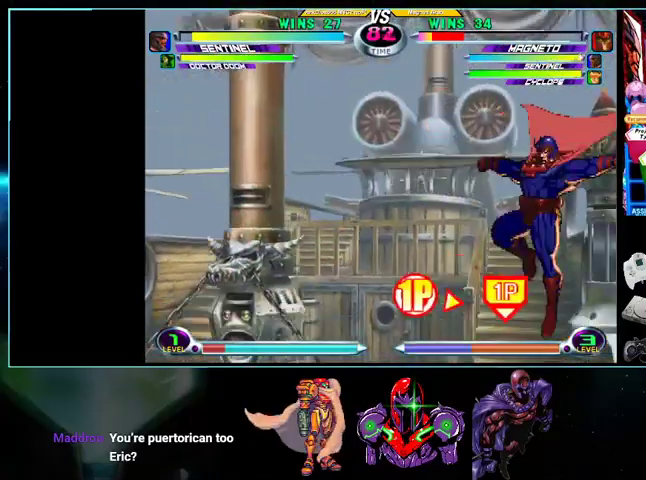
{"buttons": [], "events": [[100, "B", "up"], [400, "R1", "down"], [467, "R1", "up"], [500, "DPAD_LEFT", "up"]]}
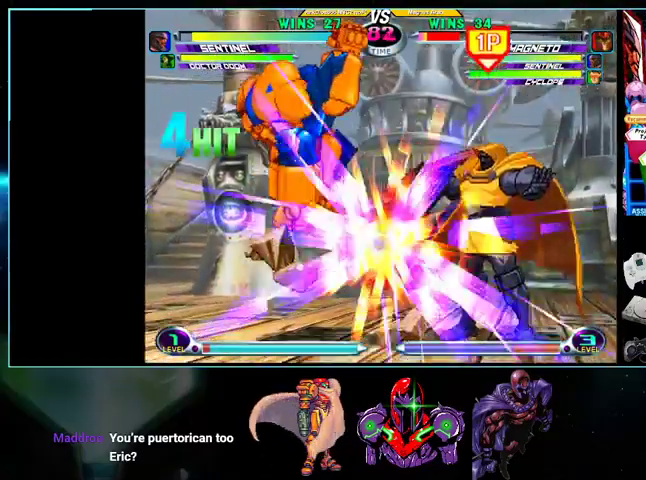
{"buttons": ["R1", "DPAD_RIGHT"], "events": [[33, "DPAD_RIGHT", "down"], [500, "R1", "down"]]}
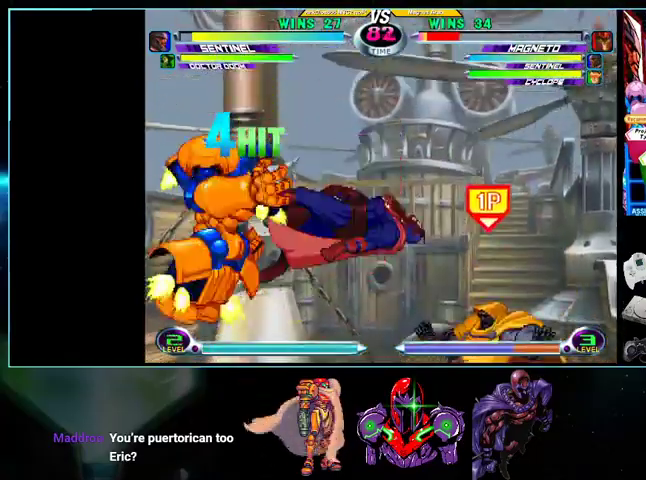
{"buttons": ["DPAD_UP", "DPAD_LEFT"], "events": [[100, "A", "down"], [100, "R1", "up"], [200, "A", "up"], [300, "DPAD_RIGHT", "up"], [333, "DPAD_DOWN", "down"], [400, "DPAD_DOWN", "up"], [400, "DPAD_LEFT", "down"], [433, "DPAD_UP", "down"]]}
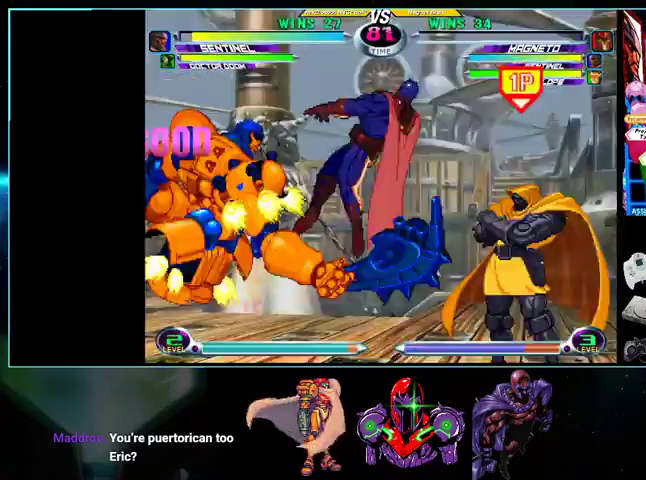
{"buttons": [], "events": [[133, "DPAD_UP", "up"], [400, "DPAD_LEFT", "up"]]}
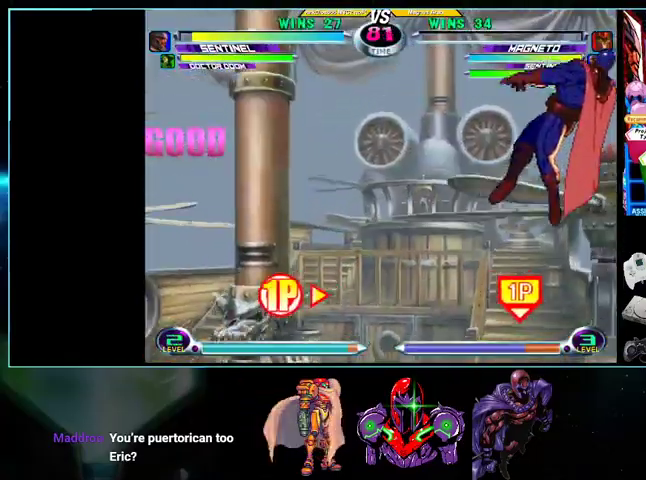
{"buttons": ["A", "X", "Y"], "events": [[100, "B", "down"], [133, "A", "down"], [133, "R1", "down"], [300, "R1", "up"], [333, "B", "up"], [367, "A", "up"], [433, "A", "down"], [433, "X", "down"], [433, "Y", "down"]]}
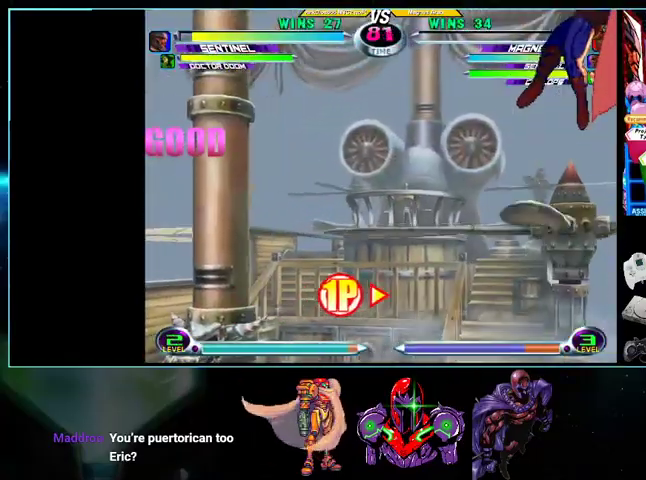
{"buttons": ["A", "X", "Y"], "events": [[100, "X", "up"], [133, "X", "down"], [200, "Y", "up"], [233, "A", "up"], [233, "X", "up"], [300, "A", "down"], [400, "A", "up"], [433, "A", "down"], [433, "Y", "down"], [500, "X", "down"]]}
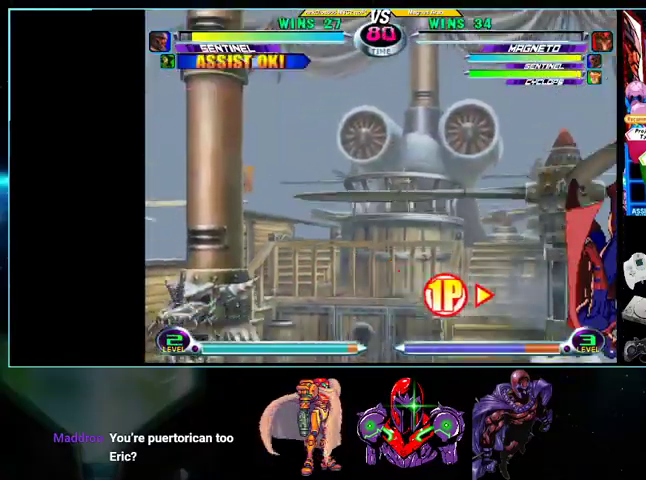
{"buttons": [], "events": [[33, "Y", "up"], [100, "X", "up"], [133, "Y", "down"], [200, "X", "down"], [233, "Y", "up"], [300, "X", "up"], [300, "Y", "down"], [367, "X", "down"], [433, "A", "up"], [433, "Y", "up"], [500, "X", "up"]]}
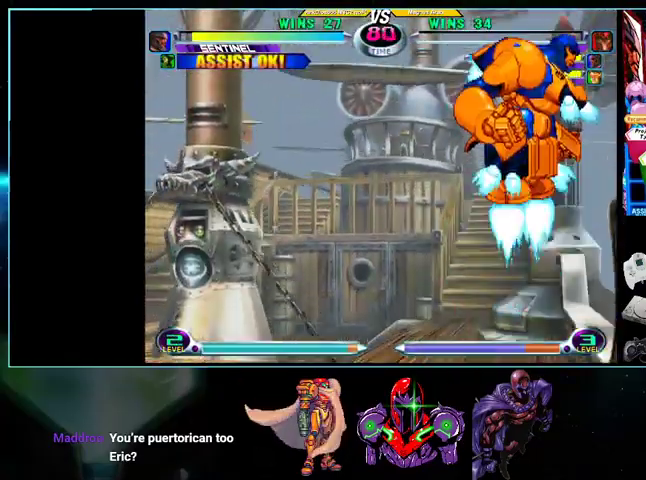
{"buttons": ["DPAD_RIGHT"], "events": [[233, "DPAD_RIGHT", "down"]]}
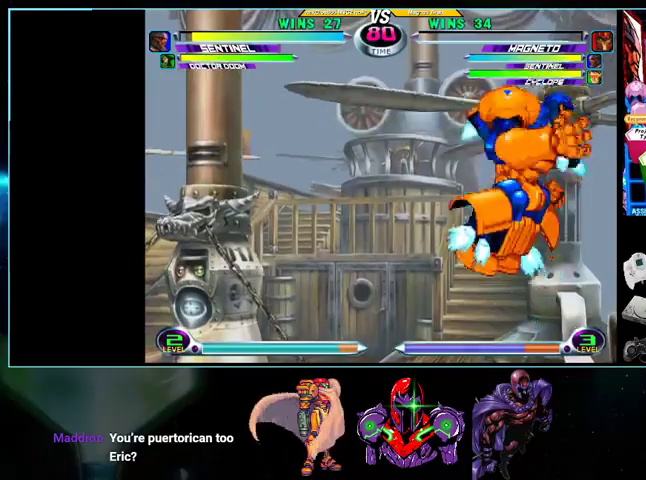
{"buttons": ["DPAD_RIGHT"], "events": []}
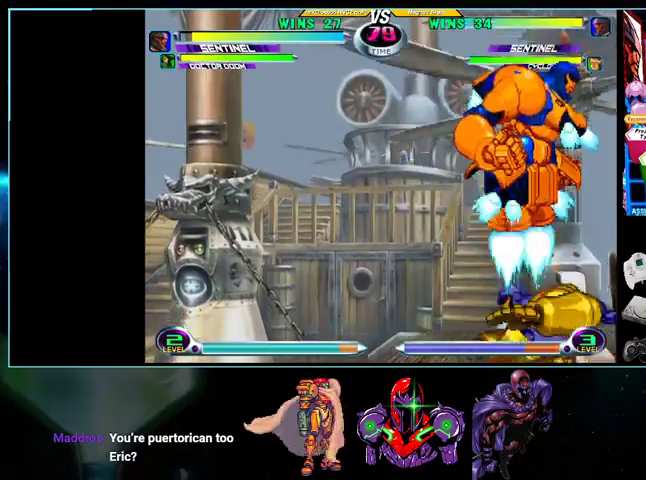
{"buttons": ["DPAD_DOWN"], "events": [[33, "DPAD_DOWN", "down"], [267, "DPAD_DOWN", "up"], [400, "DPAD_RIGHT", "up"], [433, "DPAD_RIGHT", "down"], [500, "DPAD_DOWN", "down"], [500, "DPAD_RIGHT", "up"]]}
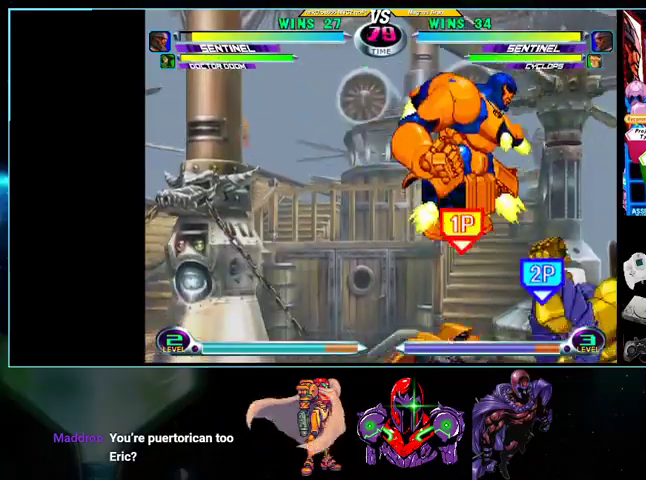
{"buttons": ["DPAD_DOWN", "DPAD_LEFT"], "events": [[100, "DPAD_DOWN", "up"], [100, "DPAD_LEFT", "down"], [100, "DPAD_UP", "down"], [233, "A", "down"], [333, "A", "up"], [400, "DPAD_UP", "up"], [400, "X", "down"], [500, "DPAD_DOWN", "down"], [500, "X", "up"]]}
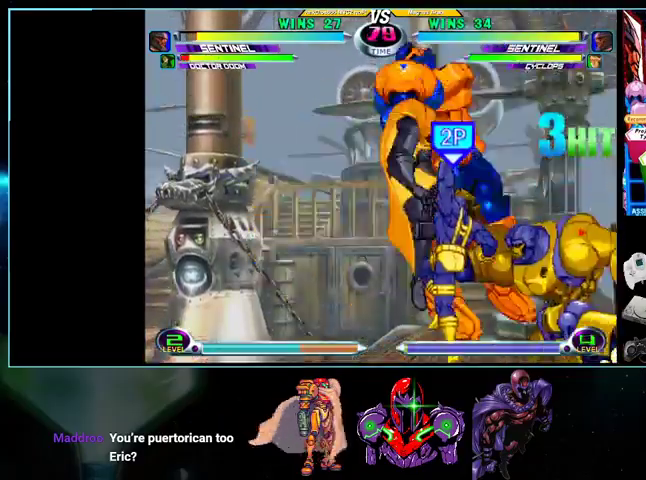
{"buttons": ["DPAD_UP", "DPAD_LEFT"]}
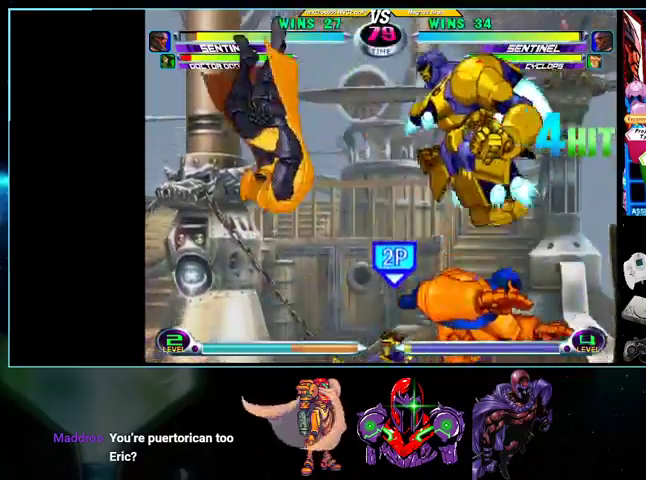
{"buttons": ["DPAD_RIGHT"], "events": [[33, "DPAD_UP", "up"], [233, "DPAD_UP", "down"], [267, "DPAD_LEFT", "up"], [300, "DPAD_RIGHT", "down"], [300, "X", "down"], [367, "X", "up"], [433, "DPAD_UP", "up"], [433, "X", "down"], [500, "X", "up"]]}
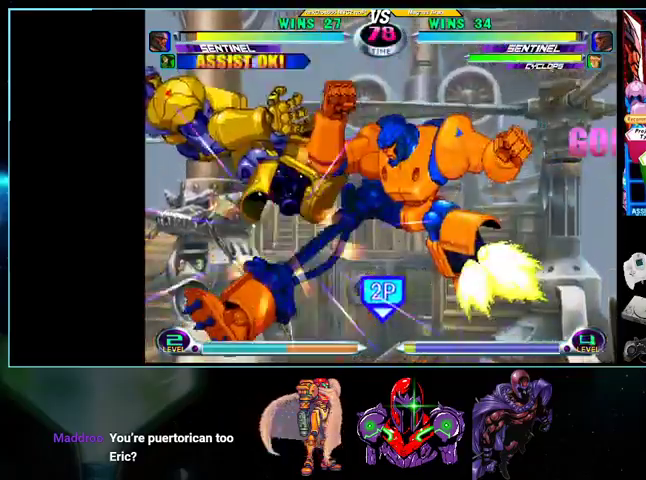
{"buttons": ["DPAD_LEFT"], "events": [[100, "DPAD_DOWN", "down"], [100, "DPAD_RIGHT", "up"], [133, "DPAD_LEFT", "down"], [200, "DPAD_DOWN", "up"], [267, "A", "down"], [267, "B", "down"], [300, "A", "up"], [300, "B", "up"]]}
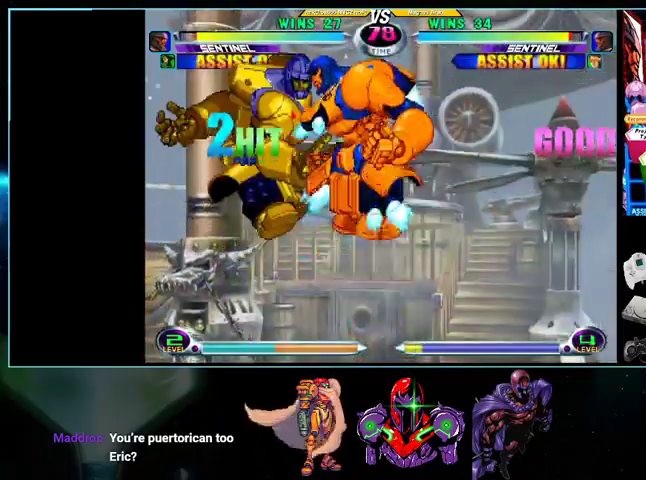
{"buttons": ["DPAD_LEFT"], "events": []}
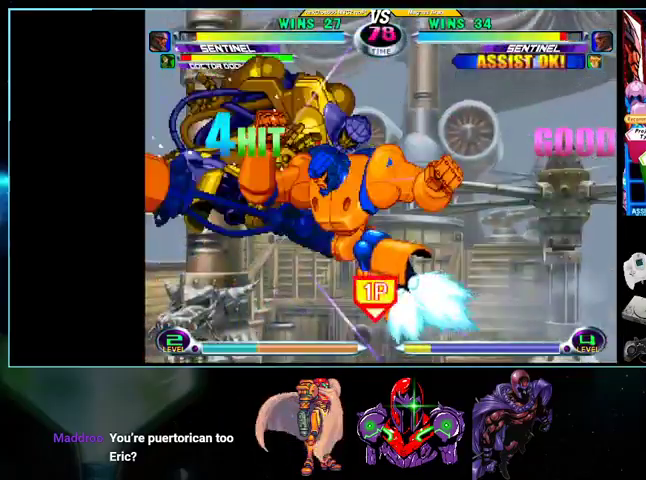
{"buttons": ["DPAD_LEFT"], "events": []}
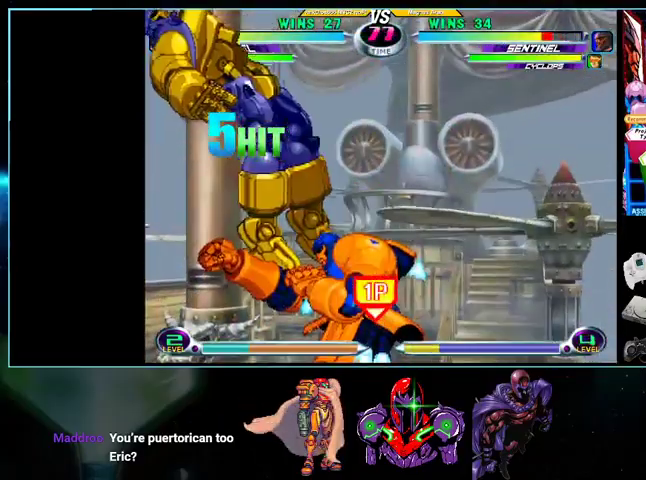
{"buttons": ["DPAD_LEFT"], "events": [[200, "X", "down"], [233, "X", "up"], [300, "X", "down"], [367, "X", "up"]]}